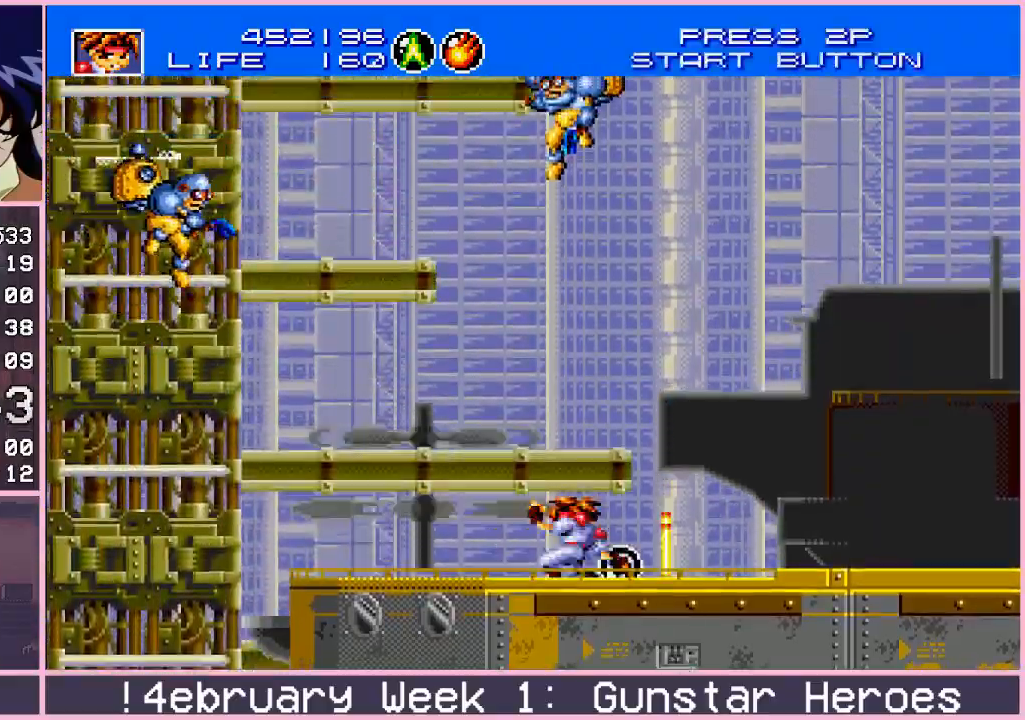
Gameplay with a controller (arcade stick); each line is a JSON object with the inputs held at the frame after it. "events" lists button and stick changes between this image and that frame as [ms after this image, input, new state], when the widget could be followed in between. Not read: L3 R3.
{"buttons": [], "left_stick": "right", "events": [[17, "CROSS", "down"], [50, "CROSS", "up"], [117, "CROSS", "down"], [167, "CROSS", "up"], [333, "left_stick", "center"], [400, "left_stick", "right"]]}
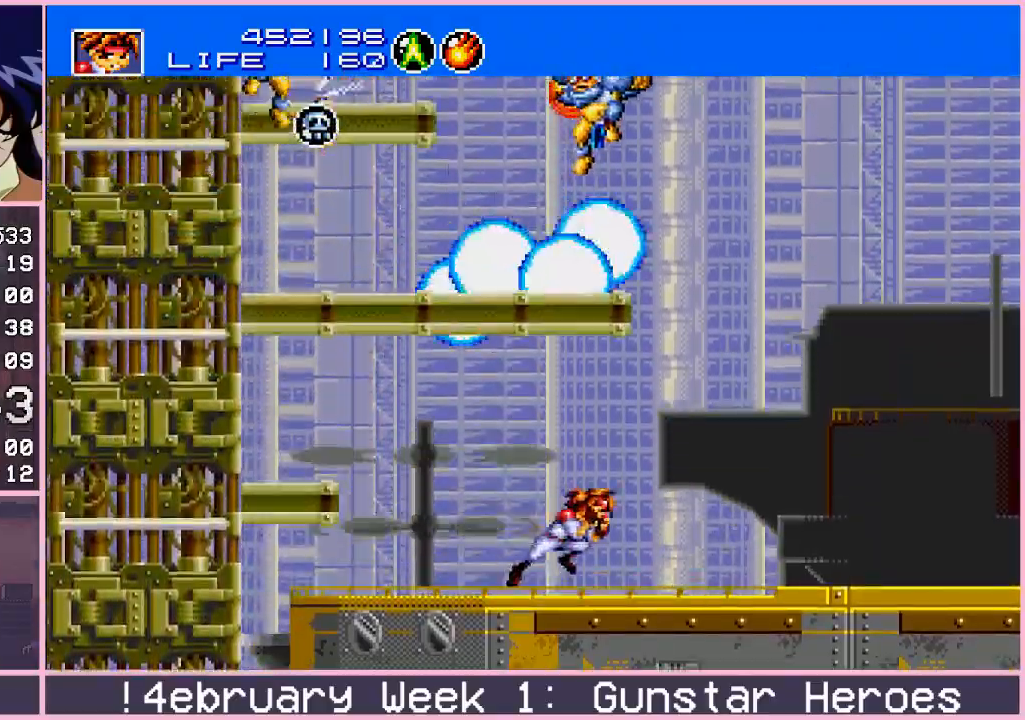
{"buttons": [], "left_stick": "right", "events": []}
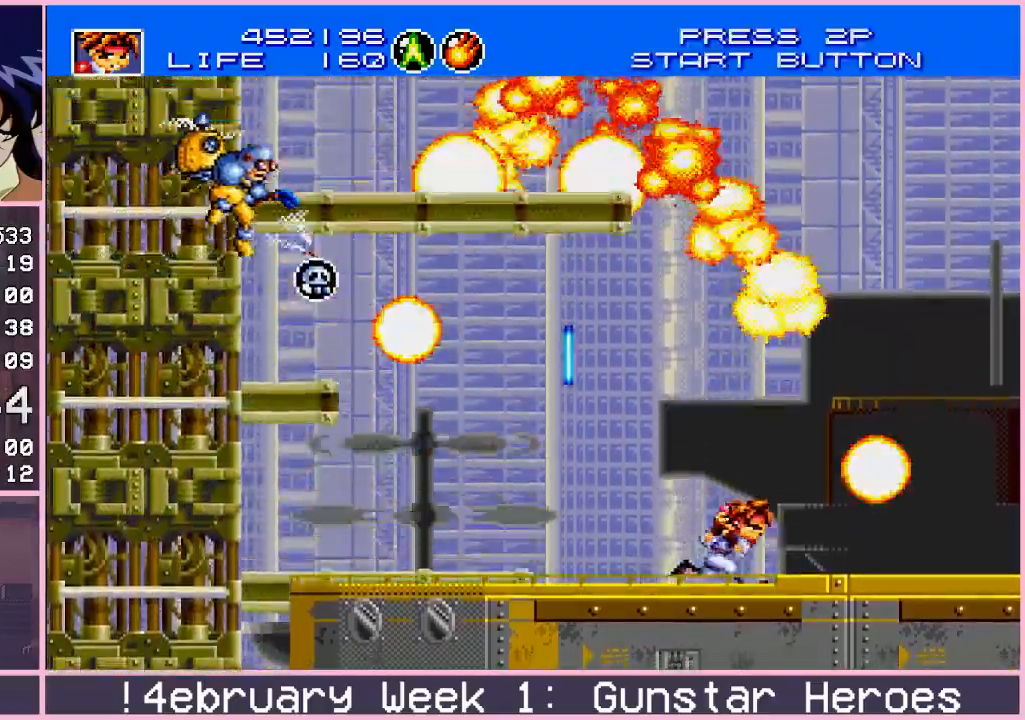
{"buttons": [], "left_stick": "right", "events": []}
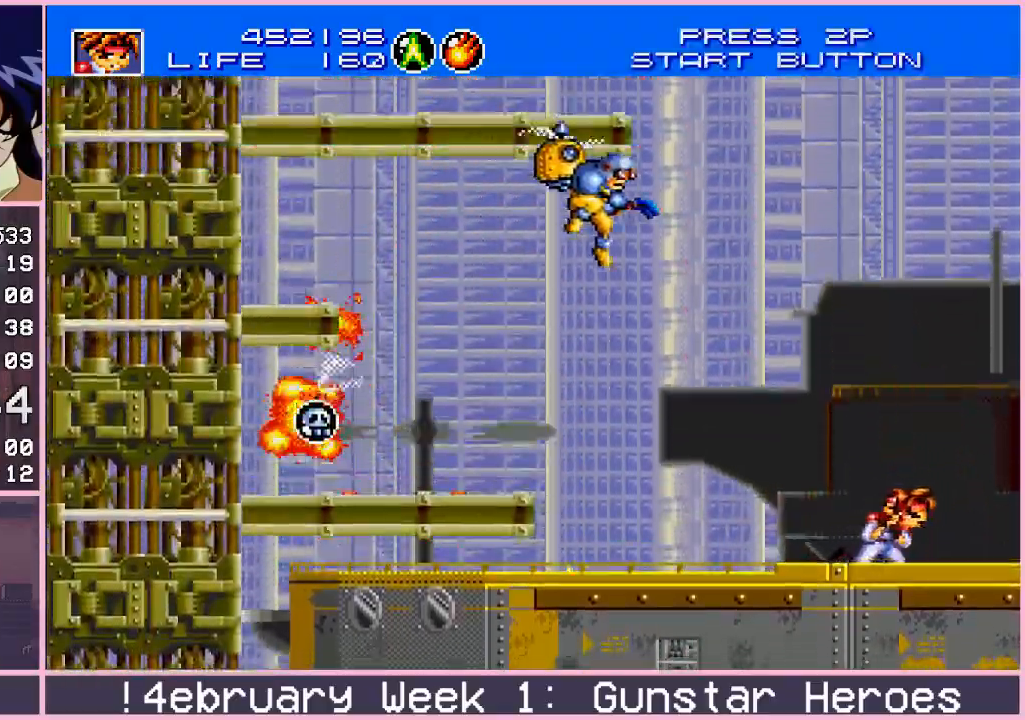
{"buttons": ["CROSS"], "left_stick": "up-left", "events": [[283, "left_stick", "up-left"], [300, "CROSS", "down"]]}
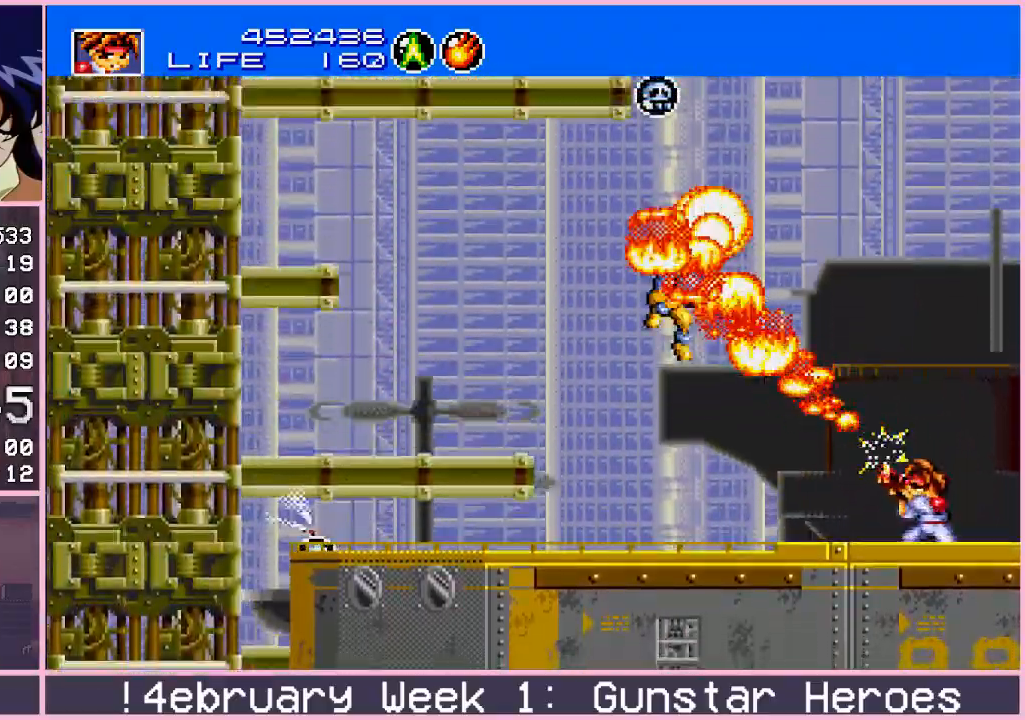
{"buttons": [], "left_stick": "left", "events": [[250, "CROSS", "up"], [283, "left_stick", "left"]]}
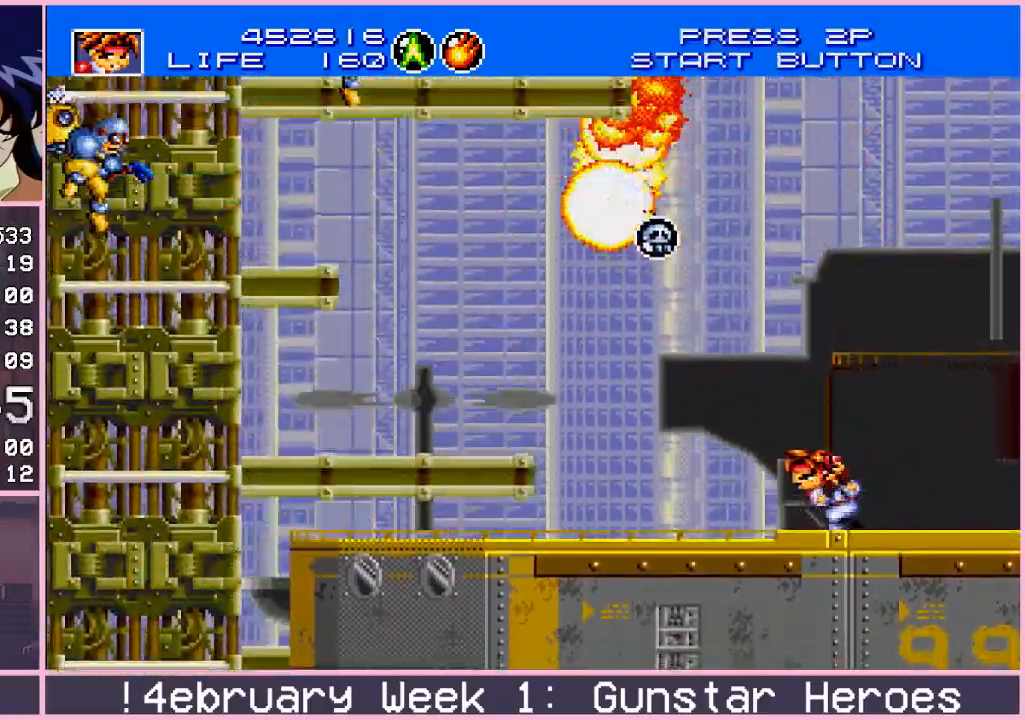
{"buttons": ["CROSS"], "left_stick": "up-left", "events": [[167, "left_stick", "up-left"], [267, "CIRCLE", "down"], [350, "CIRCLE", "up"], [383, "CROSS", "down"], [450, "CROSS", "up"], [500, "CROSS", "down"]]}
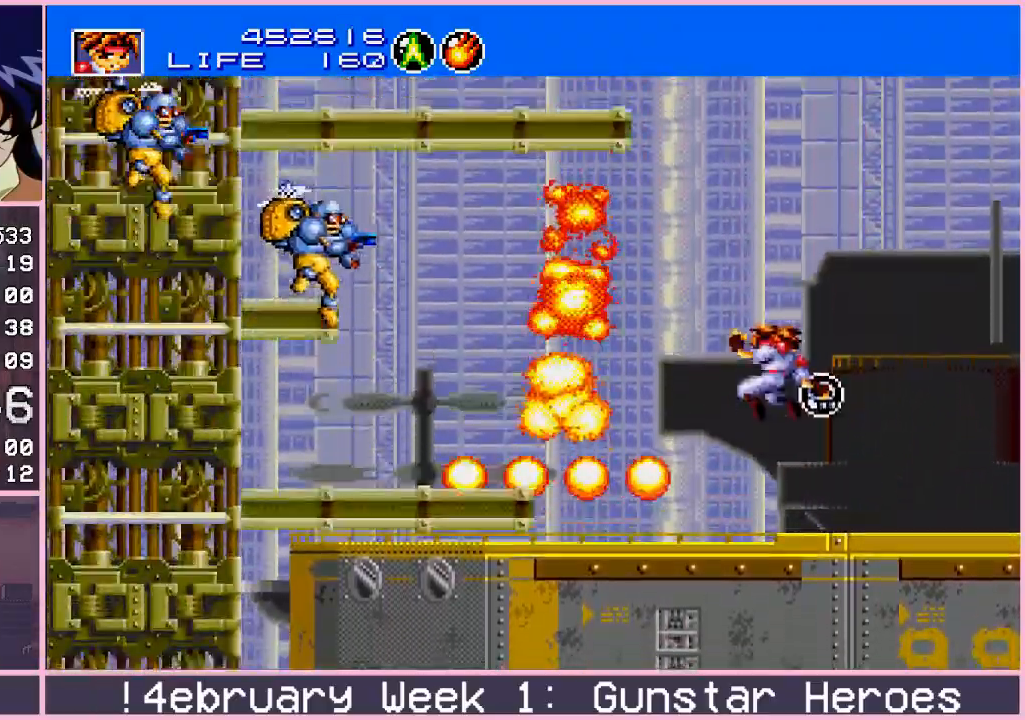
{"buttons": [], "left_stick": "right", "events": [[67, "CROSS", "up"], [150, "left_stick", "center"], [250, "left_stick", "right"]]}
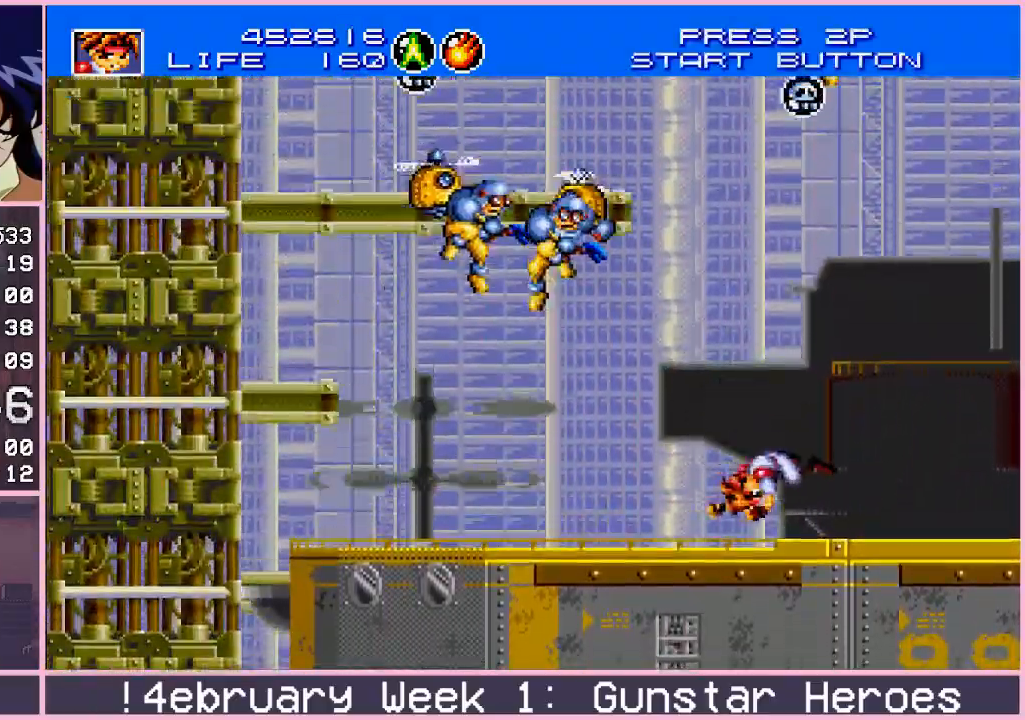
{"buttons": [], "left_stick": "up", "events": [[50, "left_stick", "up-left"], [67, "CROSS", "down"], [367, "left_stick", "up-right"], [450, "CROSS", "up"], [450, "left_stick", "up"]]}
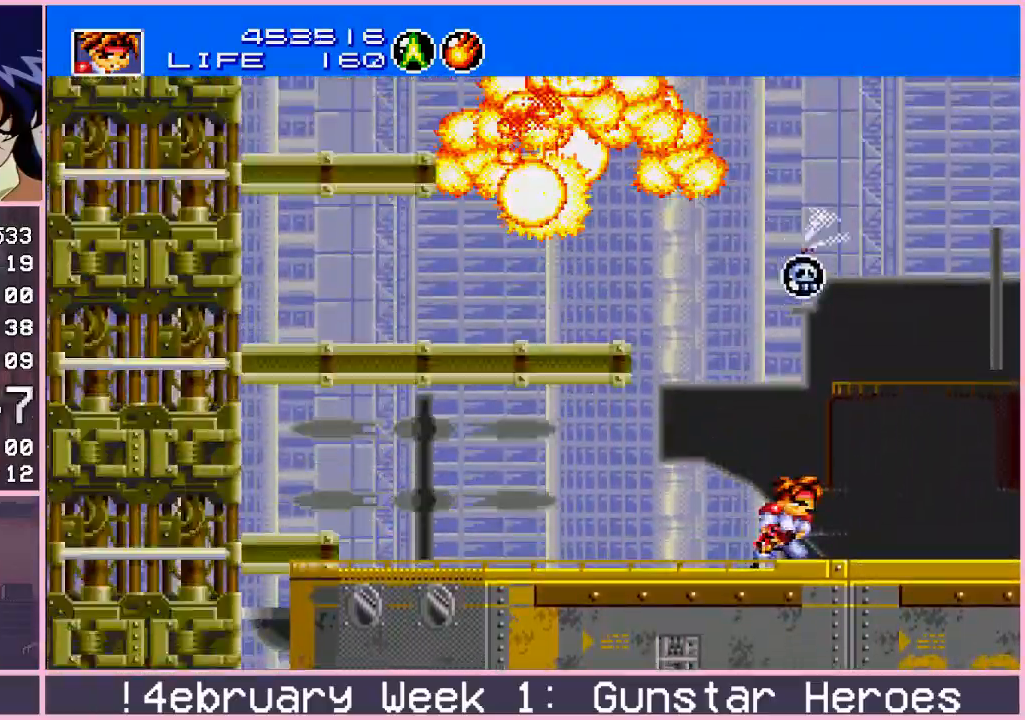
{"buttons": [], "left_stick": "up-left", "events": [[67, "CIRCLE", "down"], [83, "left_stick", "up-left"], [117, "CIRCLE", "up"], [233, "CROSS", "down"], [317, "CROSS", "up"], [367, "CROSS", "down"], [433, "CROSS", "up"]]}
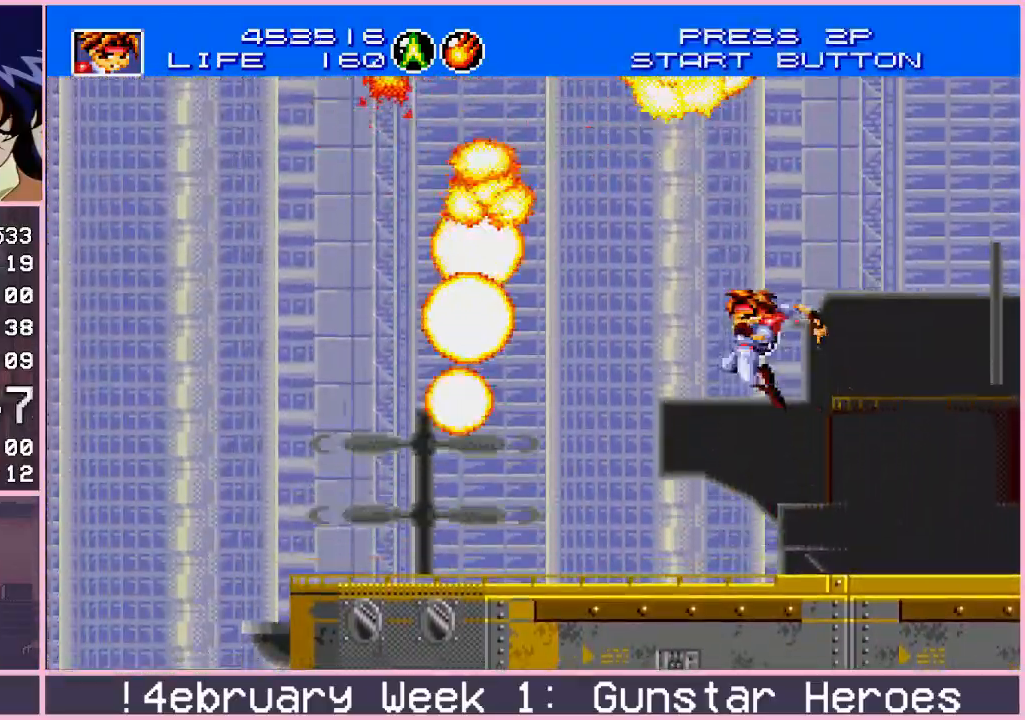
{"buttons": [], "left_stick": "center", "events": [[50, "left_stick", "center"]]}
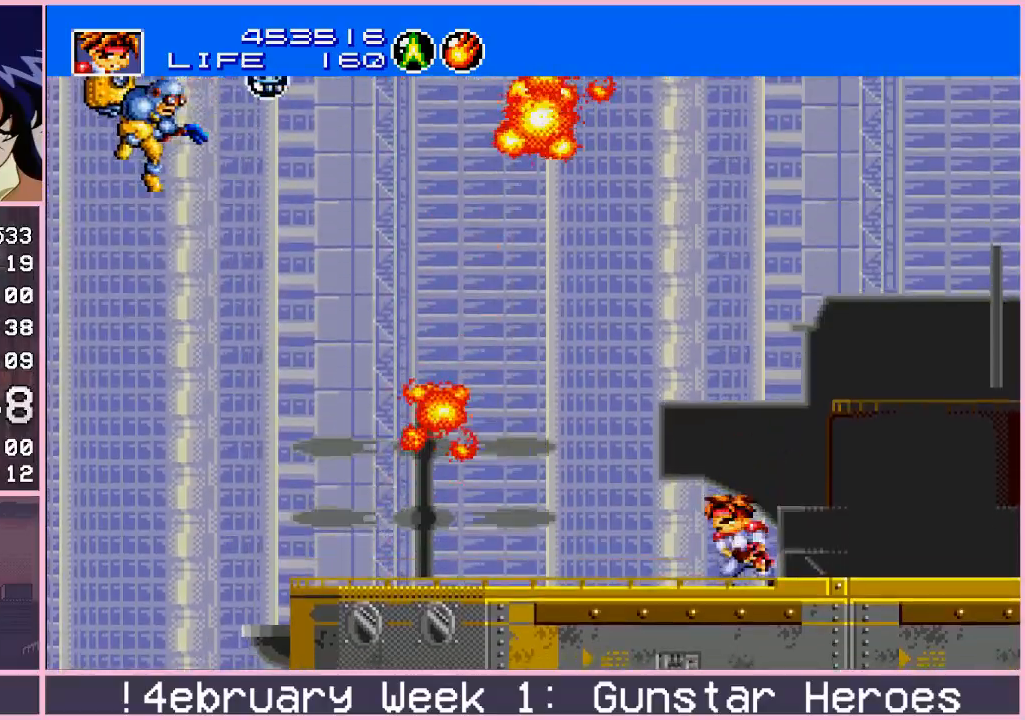
{"buttons": [], "left_stick": "center", "events": [[167, "left_stick", "right"], [350, "left_stick", "center"]]}
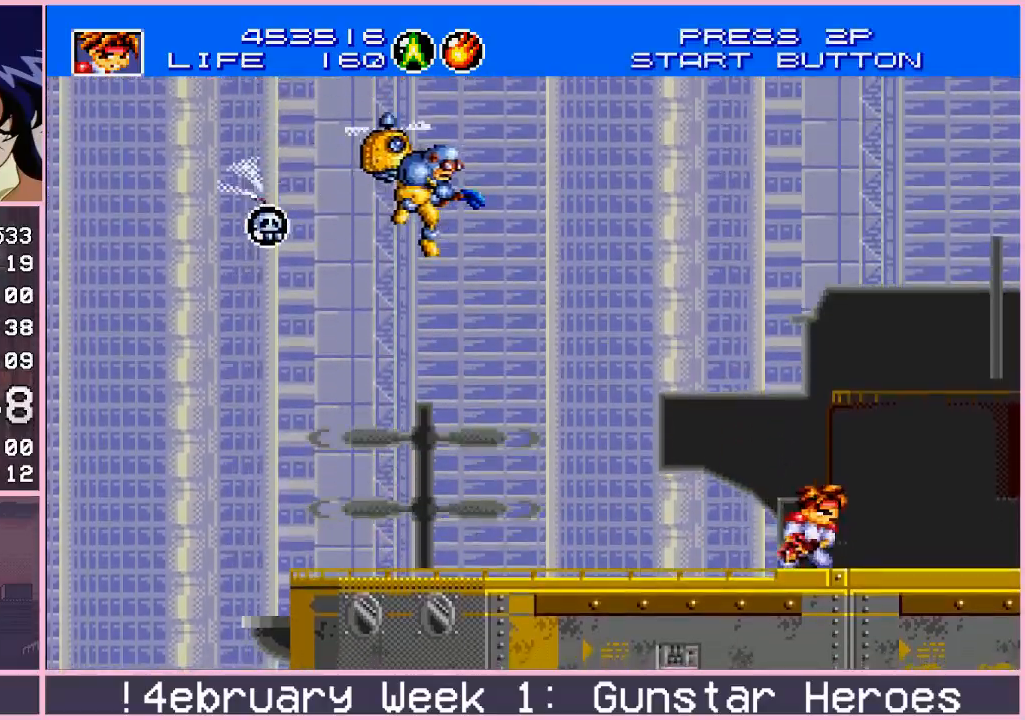
{"buttons": [], "left_stick": "up-right", "events": [[50, "left_stick", "up-left"], [67, "CROSS", "down"], [350, "left_stick", "up-right"], [467, "CROSS", "up"]]}
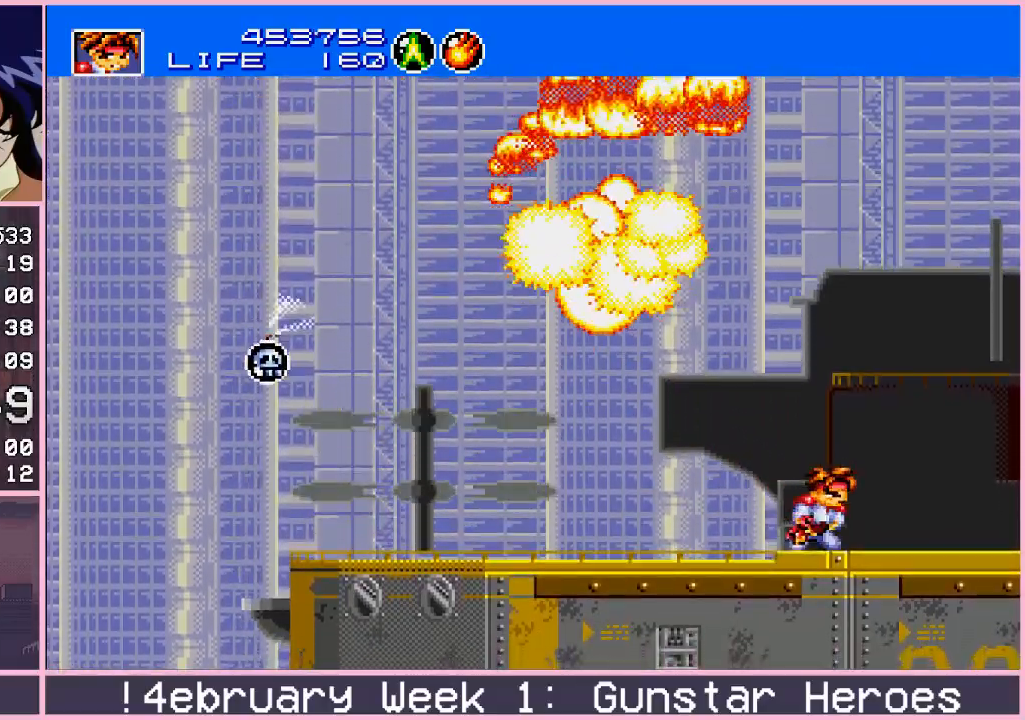
{"buttons": [], "left_stick": "center", "events": [[17, "left_stick", "center"]]}
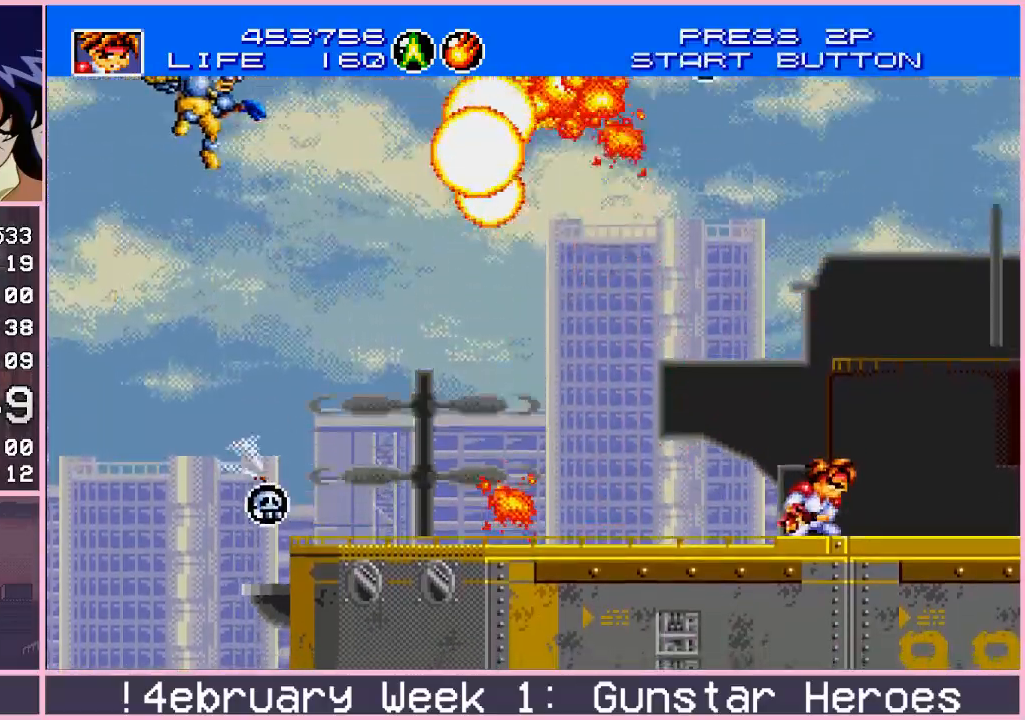
{"buttons": ["CROSS"], "left_stick": "up-left", "events": [[67, "left_stick", "left"], [250, "left_stick", "up-left"], [283, "CROSS", "down"]]}
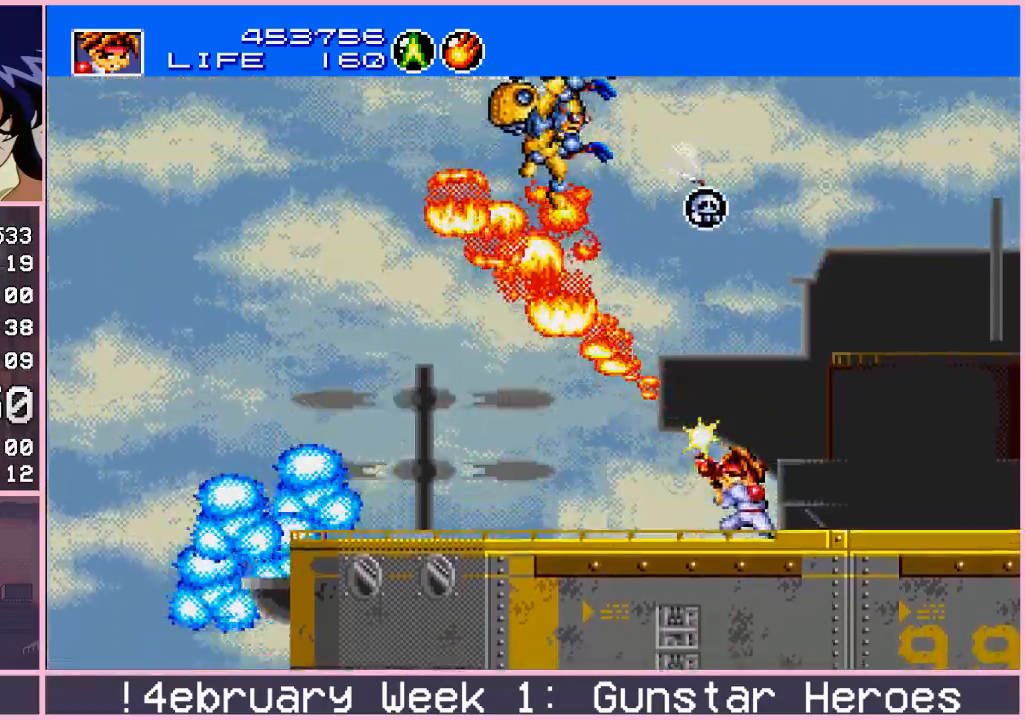
{"buttons": ["CROSS"], "left_stick": "up-left", "events": [[117, "left_stick", "up-right"], [217, "CROSS", "up"], [267, "left_stick", "up-left"], [317, "CIRCLE", "down"], [383, "CIRCLE", "up"], [483, "CROSS", "down"]]}
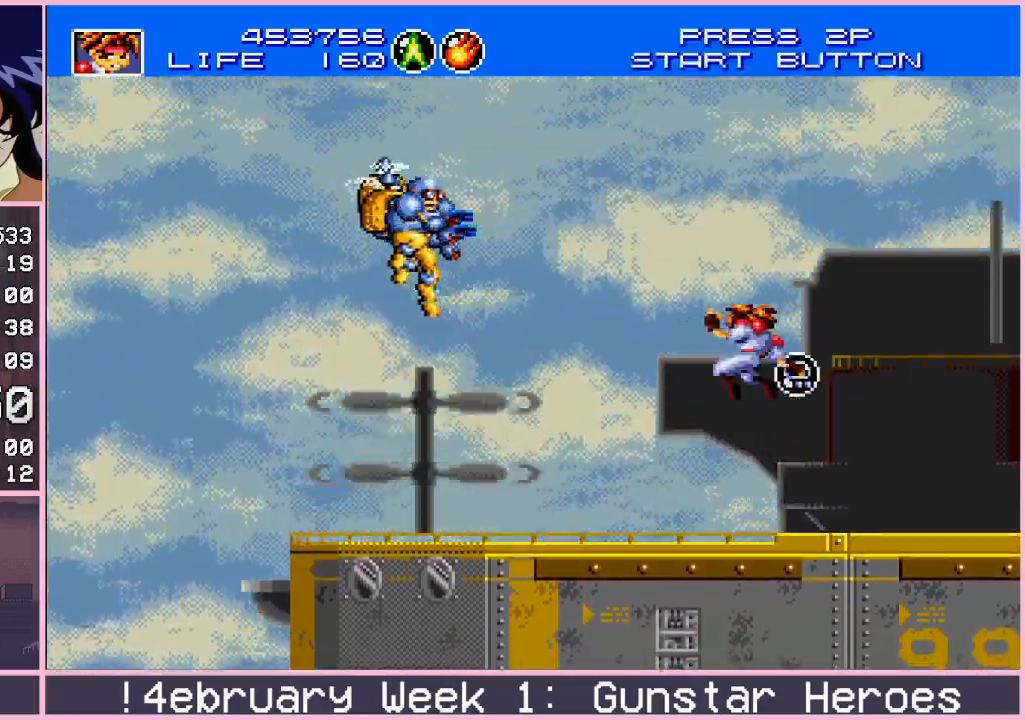
{"buttons": [], "left_stick": "right", "events": [[50, "CROSS", "up"], [100, "CROSS", "down"], [167, "CROSS", "up"], [200, "left_stick", "center"], [300, "left_stick", "right"]]}
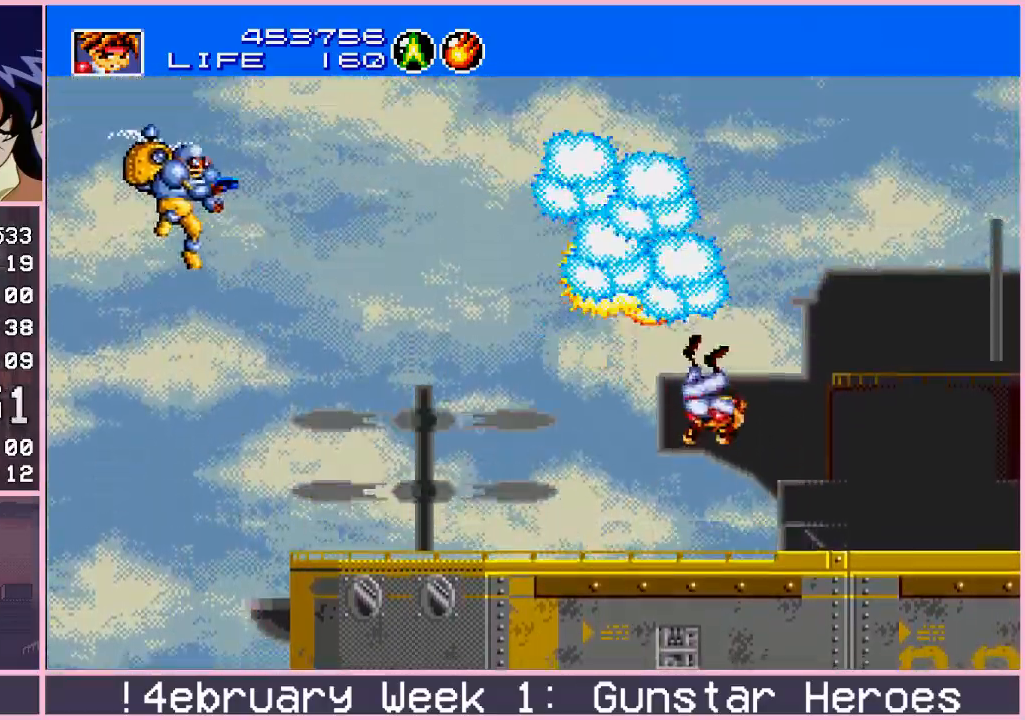
{"buttons": ["CROSS"], "left_stick": "up-left", "events": [[317, "left_stick", "center"], [383, "left_stick", "up-left"], [500, "CROSS", "down"]]}
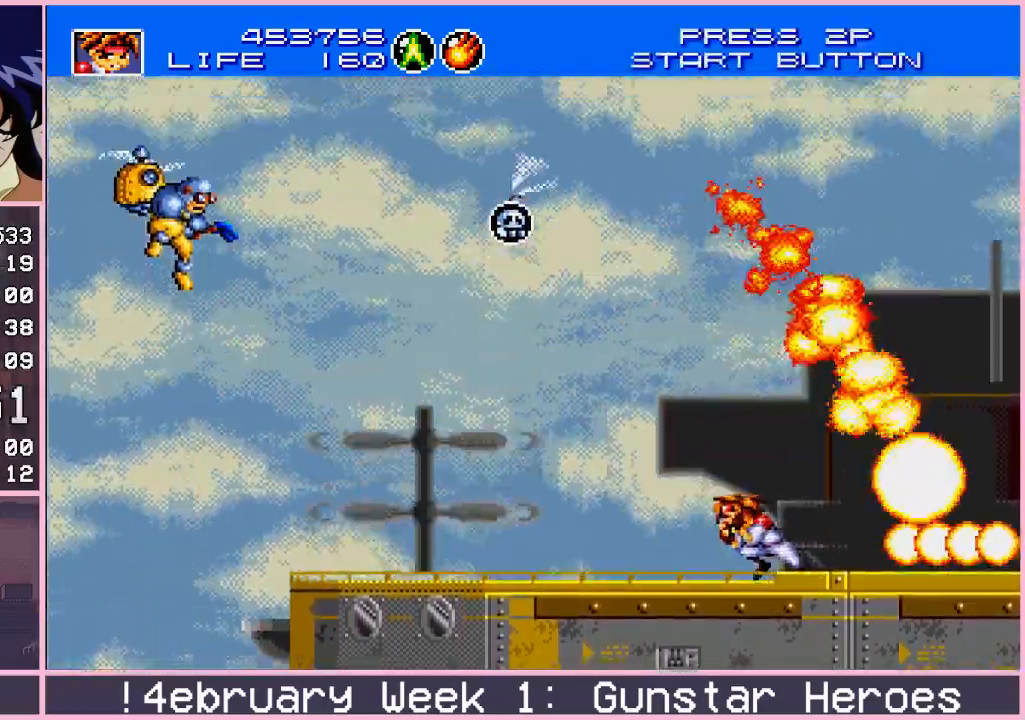
{"buttons": ["CROSS"], "left_stick": "left", "events": [[183, "left_stick", "up"], [333, "left_stick", "left"]]}
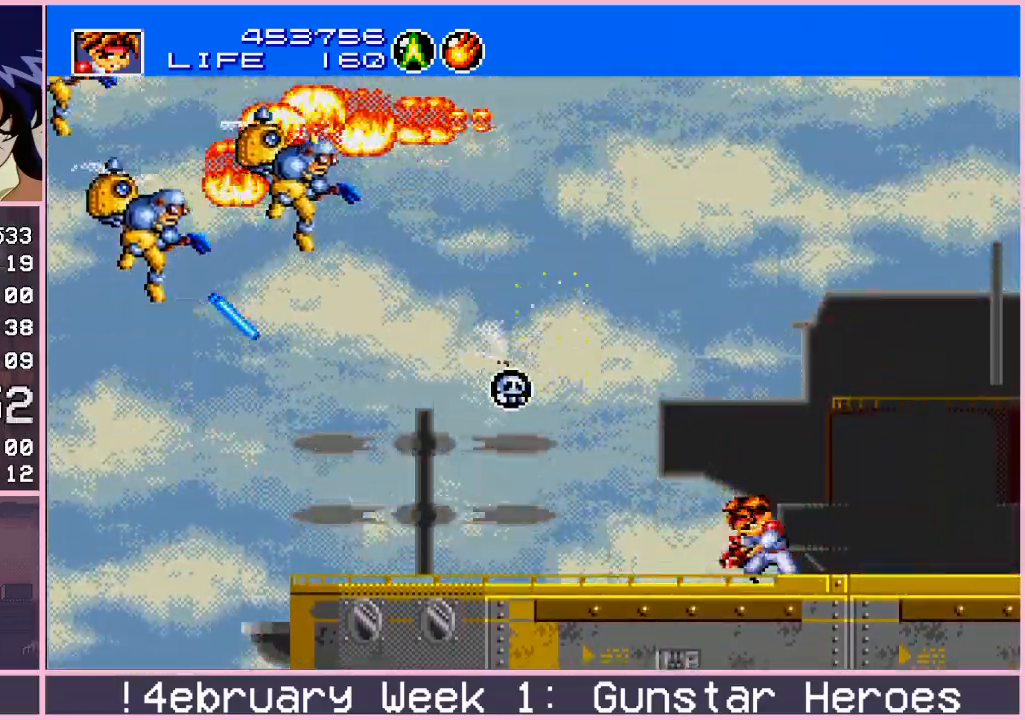
{"buttons": [], "left_stick": "center", "events": [[50, "left_stick", "down"], [200, "left_stick", "up"], [250, "CROSS", "up"], [283, "left_stick", "center"]]}
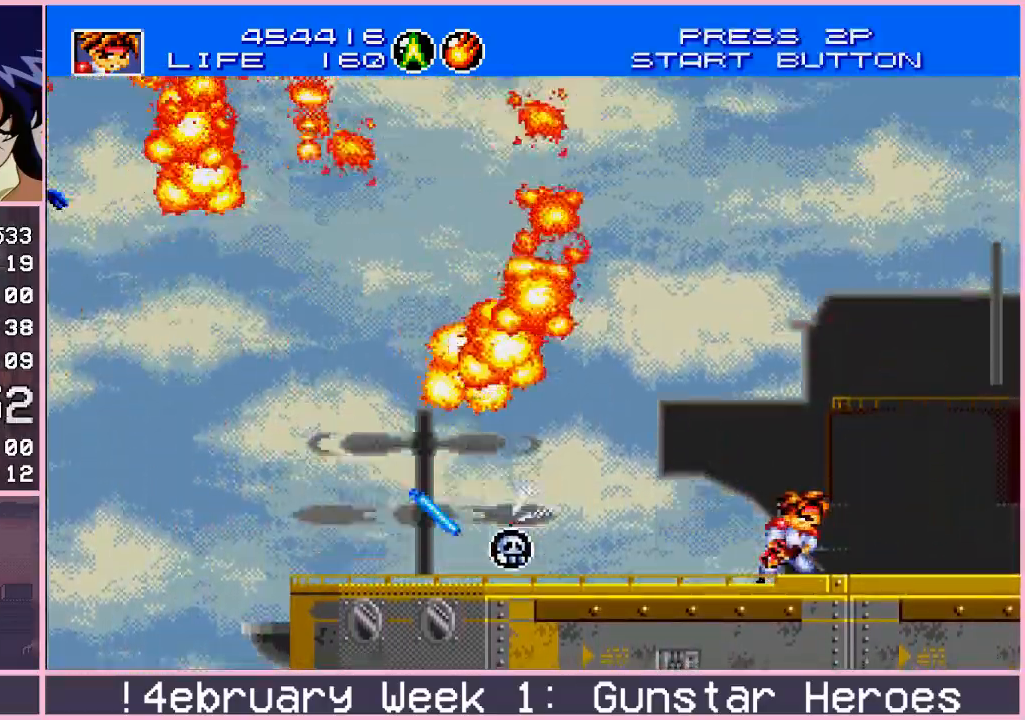
{"buttons": [], "left_stick": "center", "events": []}
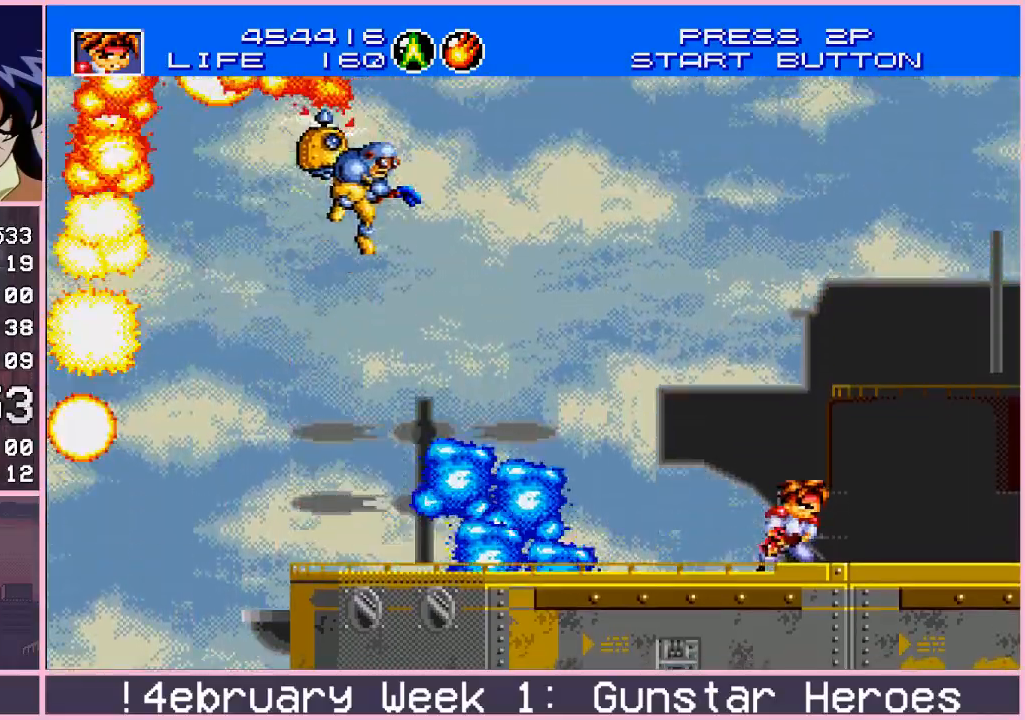
{"buttons": [], "left_stick": "left", "events": [[100, "CROSS", "down"], [100, "left_stick", "up"], [217, "left_stick", "up-left"], [433, "left_stick", "left"], [500, "CROSS", "up"]]}
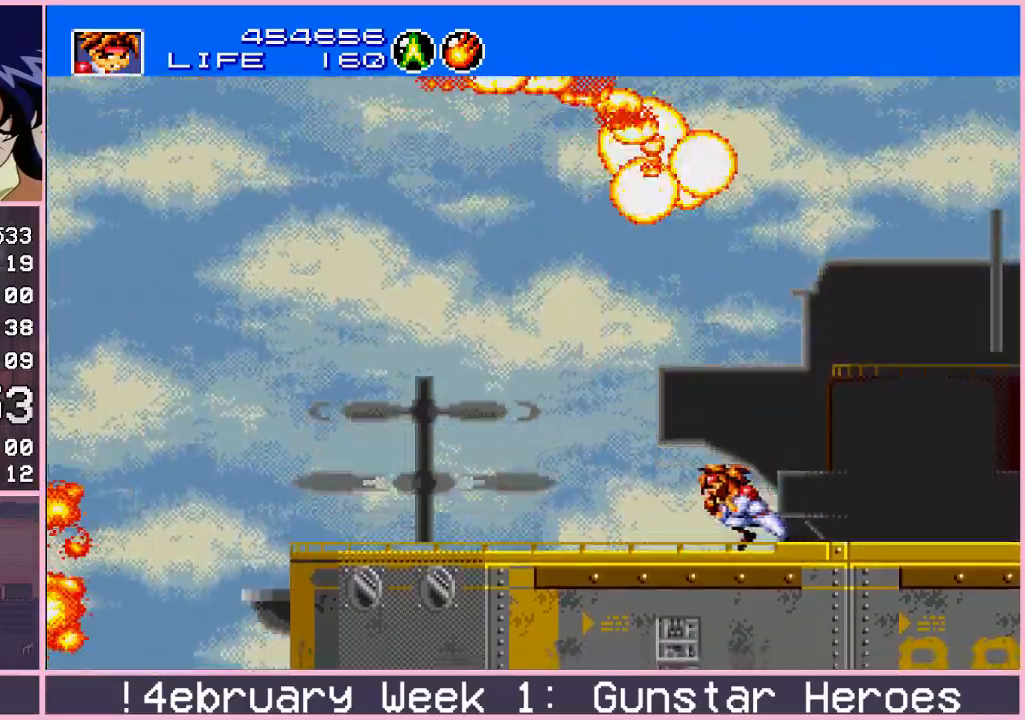
{"buttons": [], "left_stick": "left", "events": []}
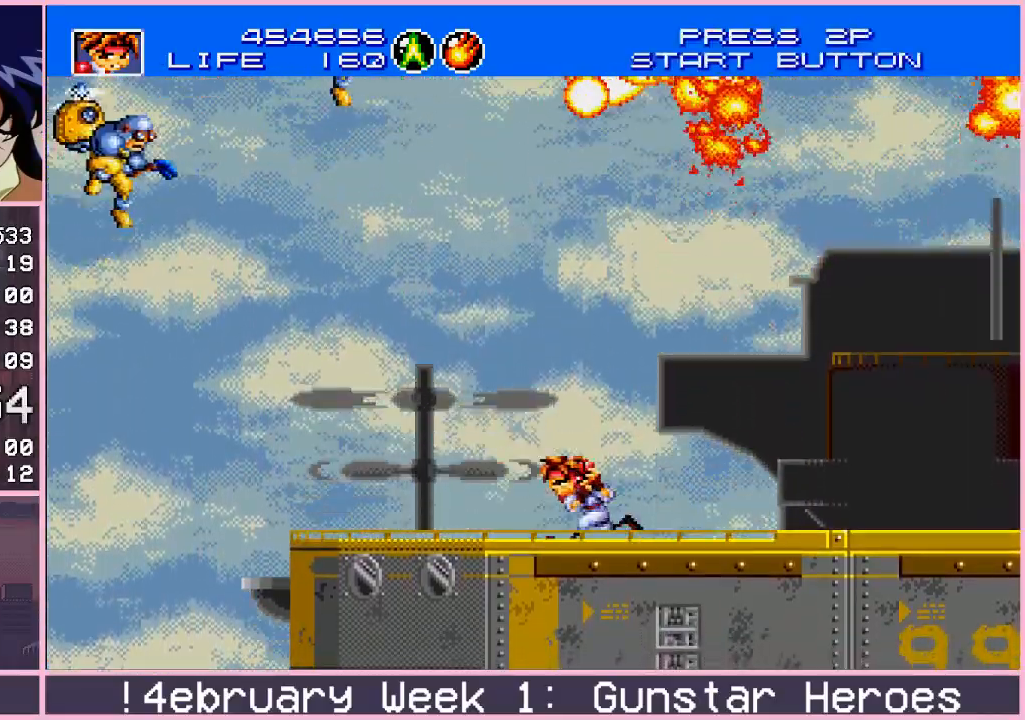
{"buttons": ["CROSS"], "left_stick": "up", "events": [[83, "left_stick", "center"], [300, "left_stick", "up"], [317, "CROSS", "down"]]}
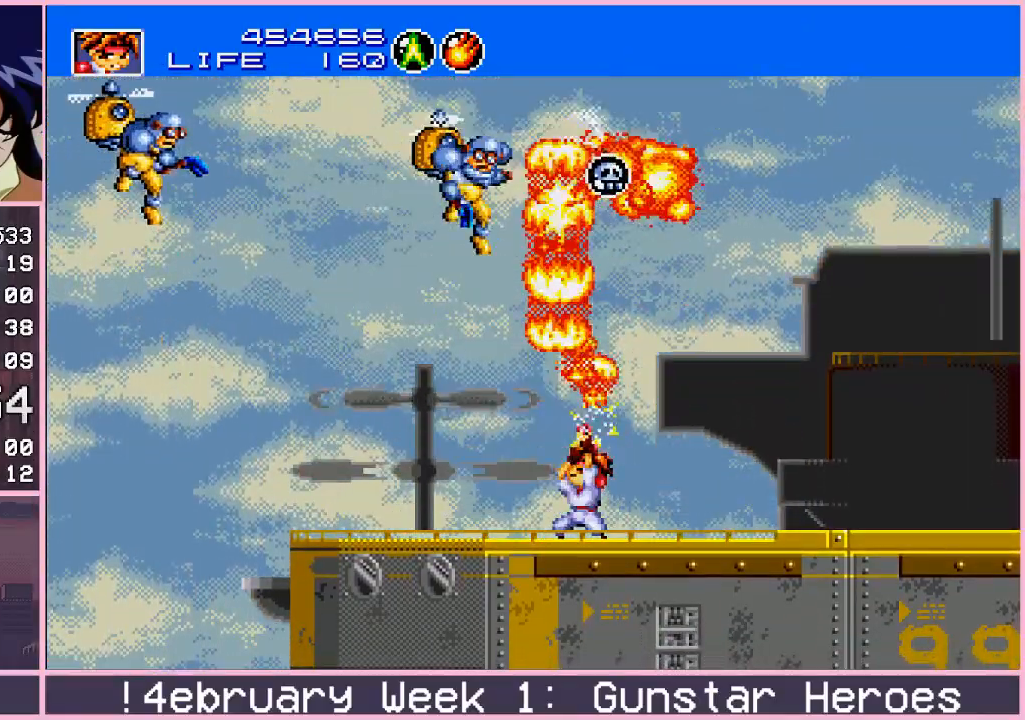
{"buttons": ["CIRCLE"], "left_stick": "up", "events": [[117, "left_stick", "left"], [333, "left_stick", "right"], [350, "CROSS", "up"], [450, "left_stick", "up"], [467, "CIRCLE", "down"]]}